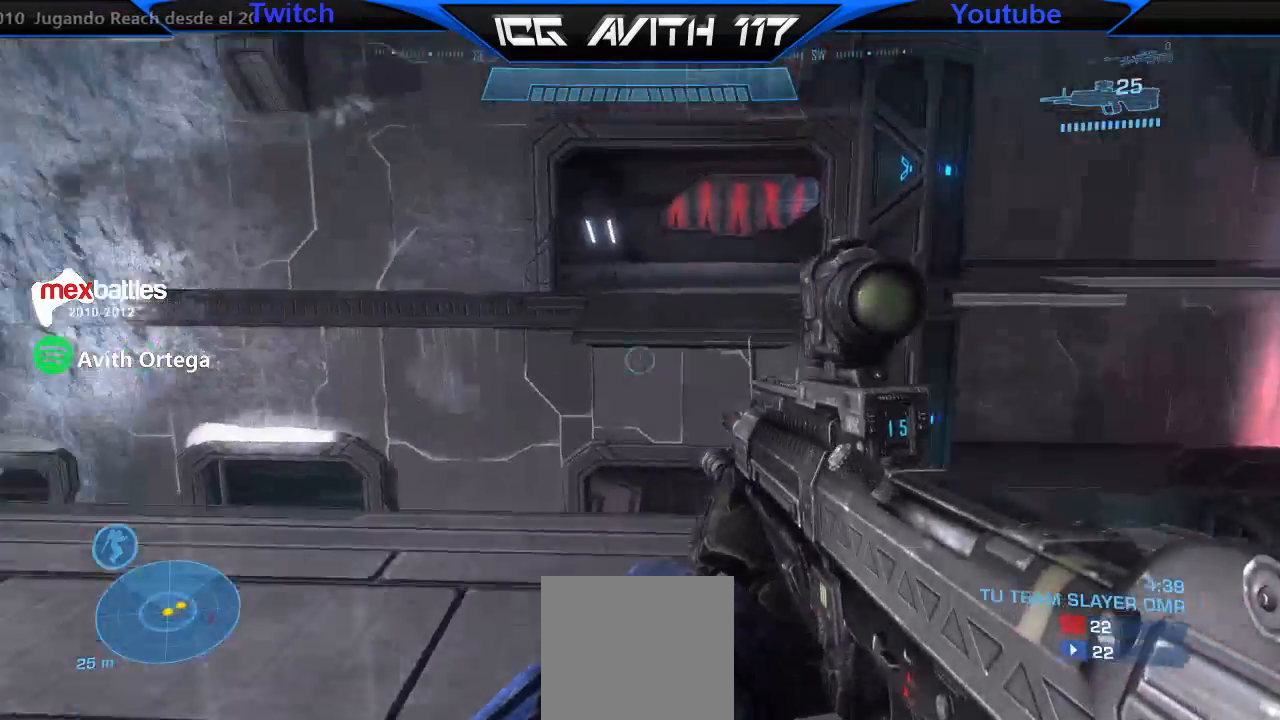
Gameplay with a controller (Xbox layout); each line is a JSON object with the inputs held at the frame after it. "events" lists button and stick changes between this image and that frame as [ms after this image, input, new state], when the widget could be followed in between.
{"buttons": [], "left_stick": "center", "right_stick": "center", "events": [[133, "left_stick", "down-right"], [133, "right_stick", "right"], [200, "left_stick", "center"], [333, "left_stick", "left"], [467, "right_stick", "center"], [500, "left_stick", "center"]]}
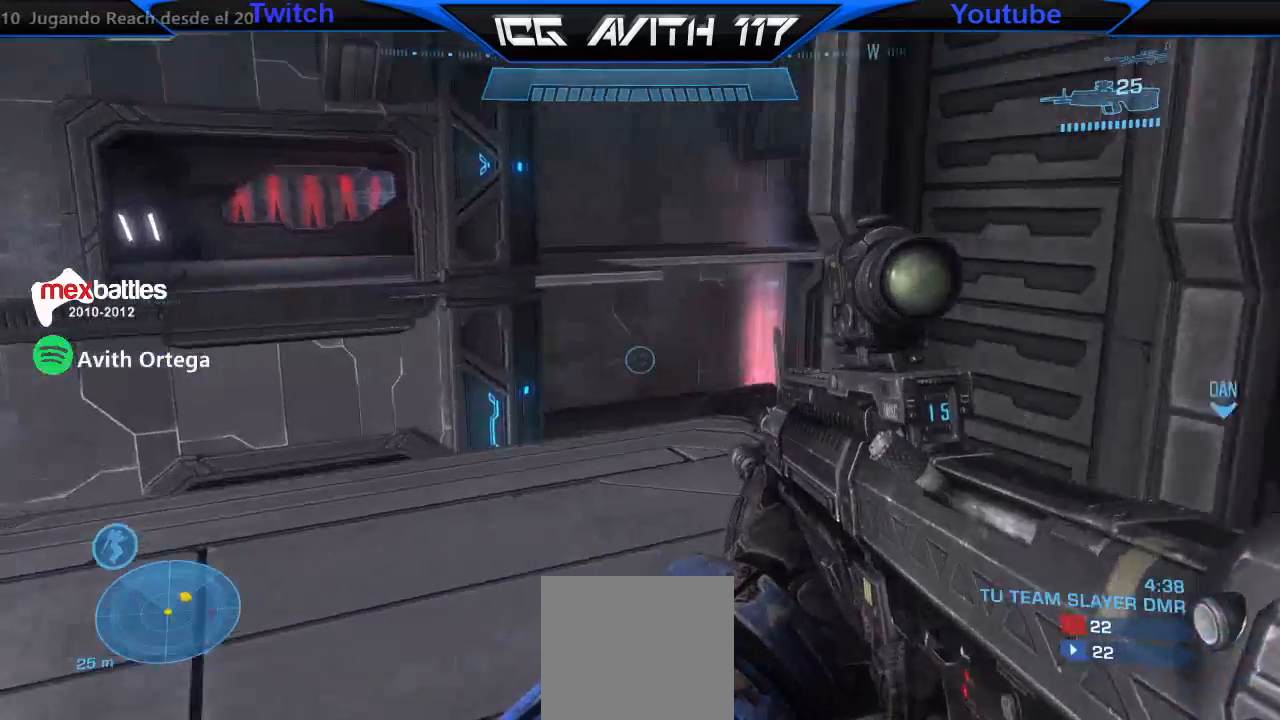
{"buttons": [], "left_stick": "center", "right_stick": "left", "events": [[133, "right_stick", "left"], [200, "left_stick", "down"], [400, "left_stick", "center"]]}
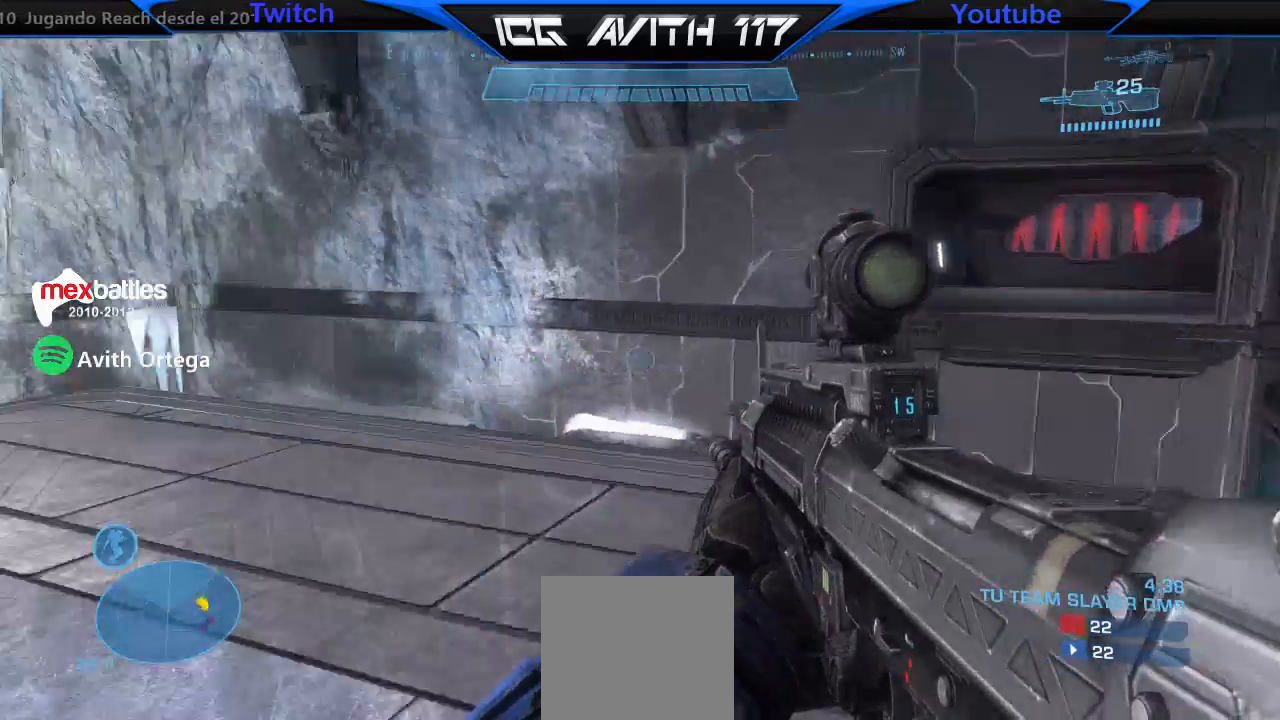
{"buttons": [], "left_stick": "center", "right_stick": "right", "events": [[67, "left_stick", "right"], [433, "right_stick", "right"], [500, "left_stick", "center"]]}
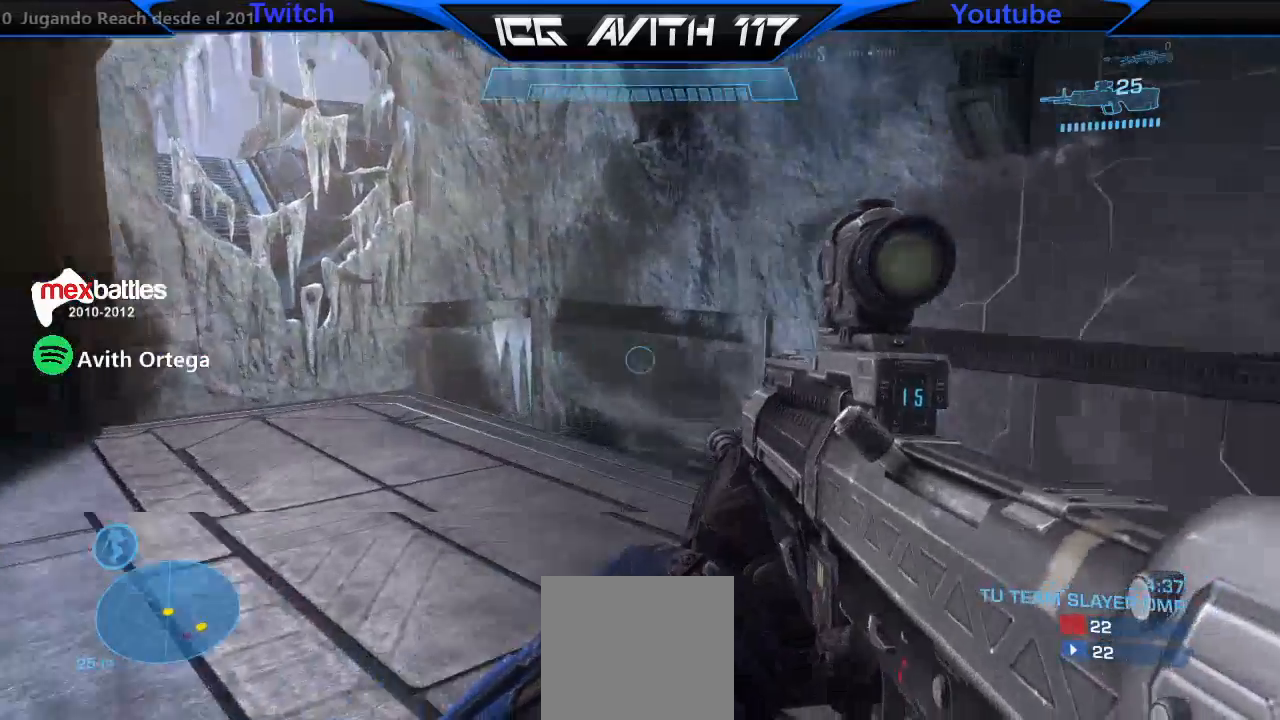
{"buttons": [], "left_stick": "up-left", "right_stick": "up-right", "events": [[367, "left_stick", "up-left"], [467, "right_stick", "up-right"]]}
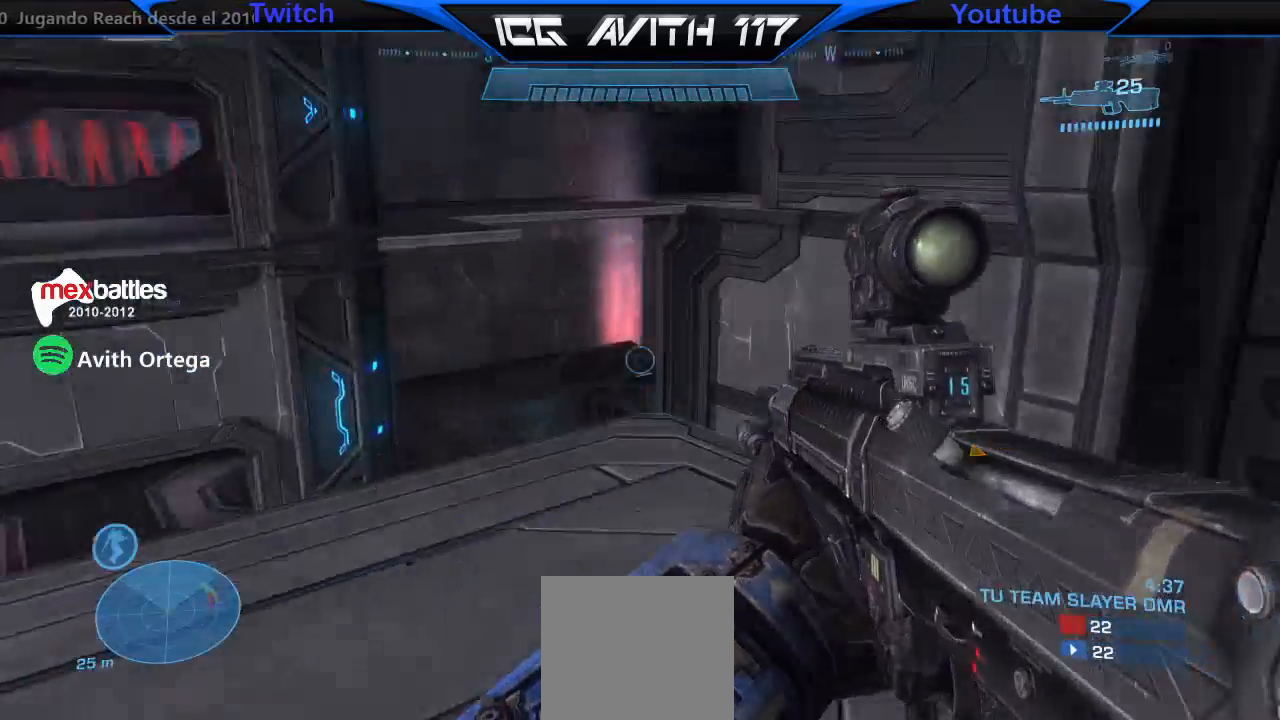
{"buttons": [], "left_stick": "up-left", "right_stick": "right", "events": [[233, "left_stick", "center"], [233, "right_stick", "center"], [467, "right_stick", "right"], [500, "left_stick", "up-left"]]}
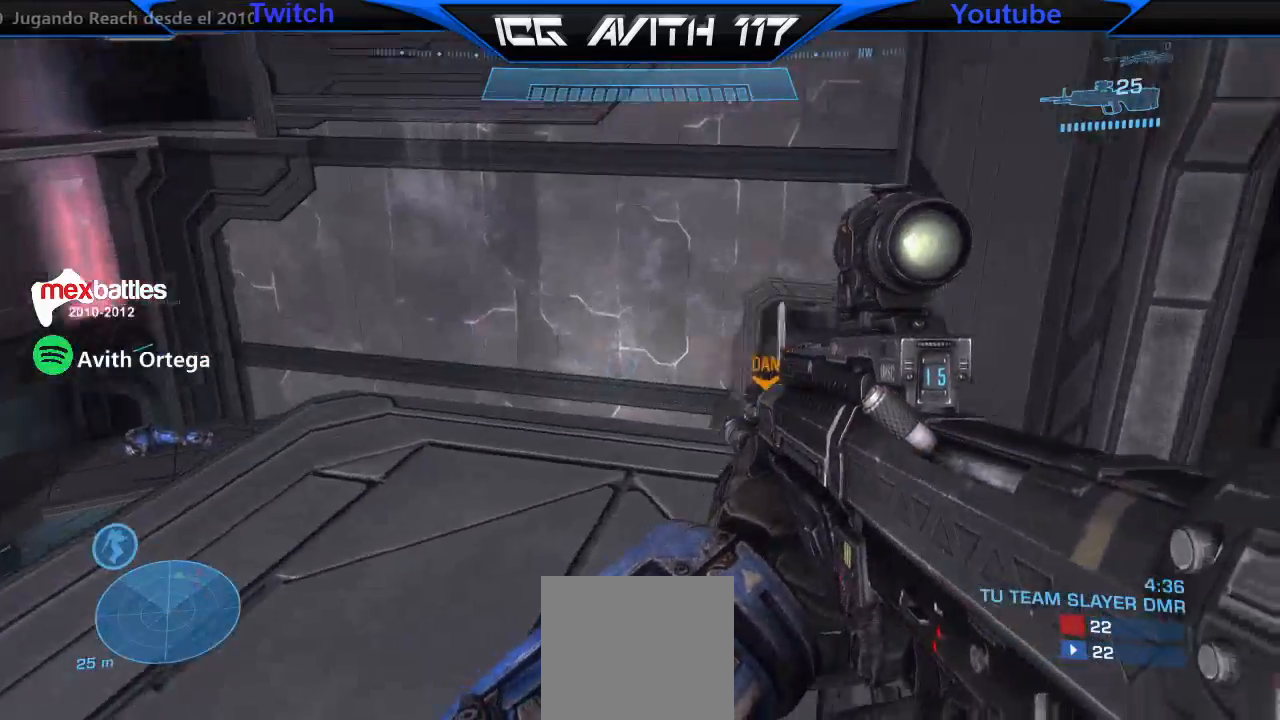
{"buttons": [], "left_stick": "up-left", "right_stick": "center", "events": [[67, "right_stick", "up-right"], [233, "right_stick", "center"], [367, "left_stick", "center"], [433, "left_stick", "up-left"]]}
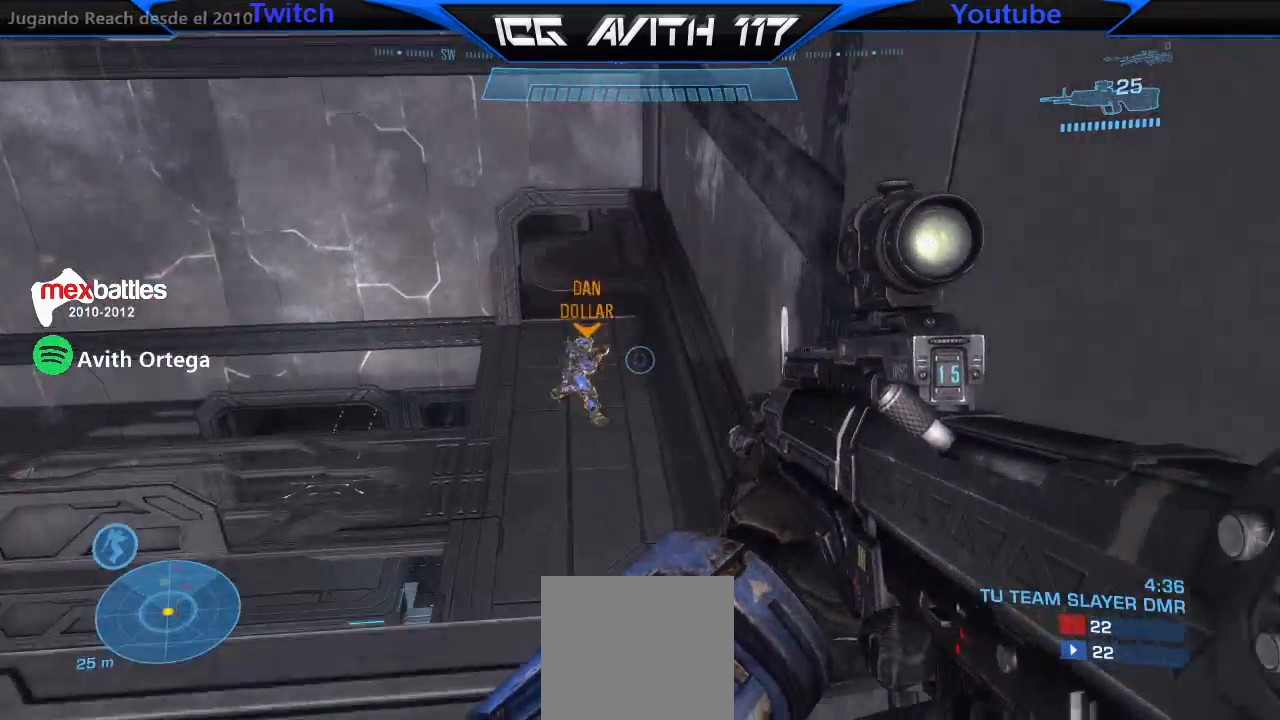
{"buttons": [], "left_stick": "up-left", "right_stick": "down", "events": [[433, "right_stick", "down"]]}
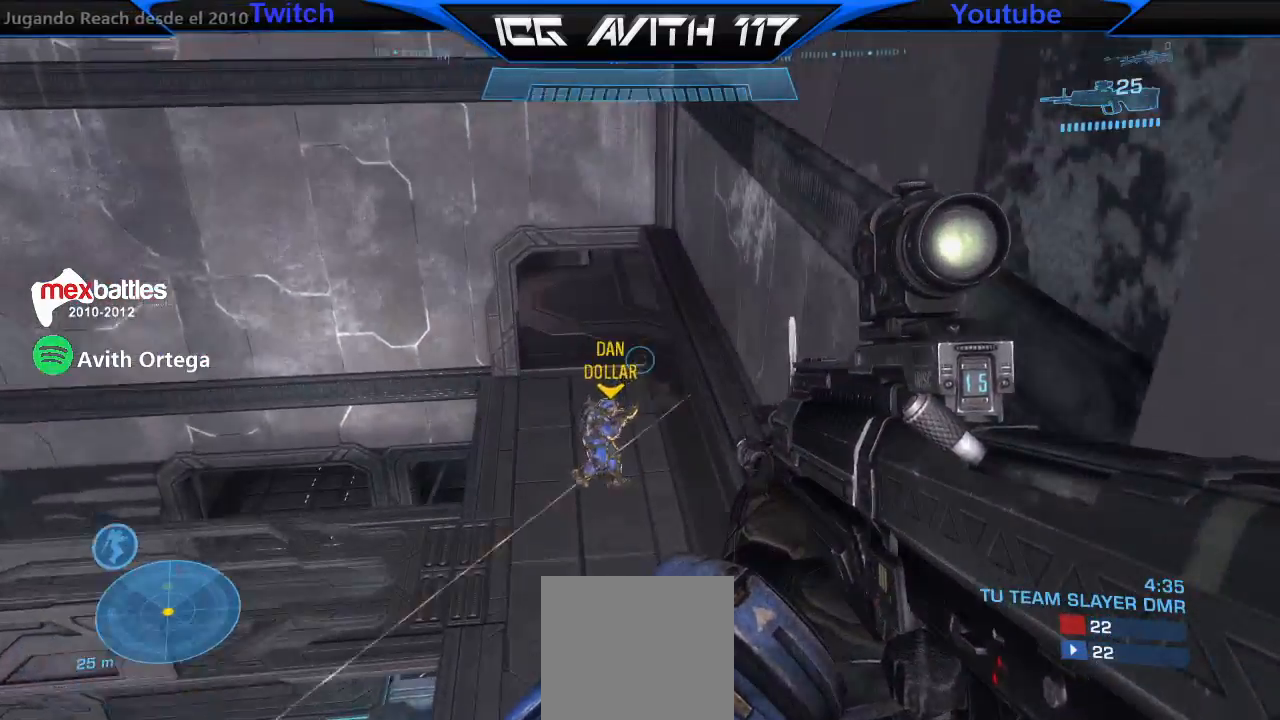
{"buttons": [], "left_stick": "up-left", "right_stick": "down", "events": []}
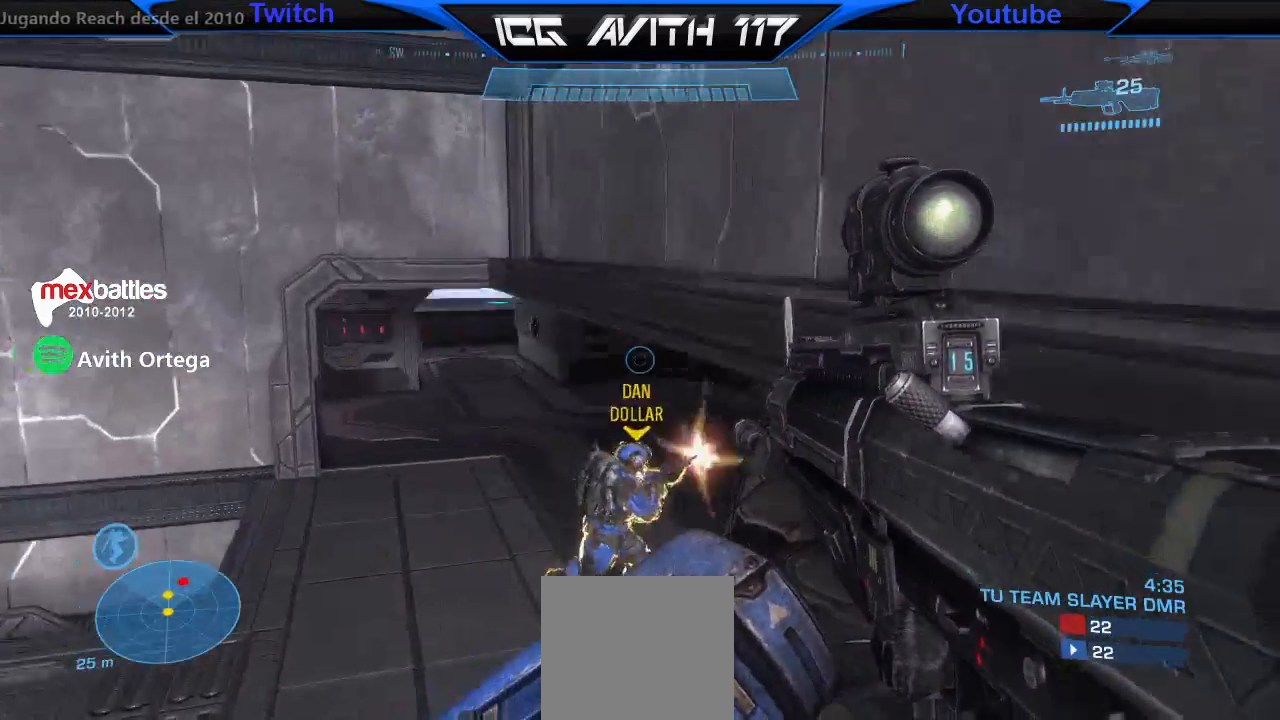
{"buttons": [], "left_stick": "right", "right_stick": "right", "events": [[333, "right_stick", "down-right"], [433, "left_stick", "center"], [500, "left_stick", "right"], [500, "right_stick", "right"]]}
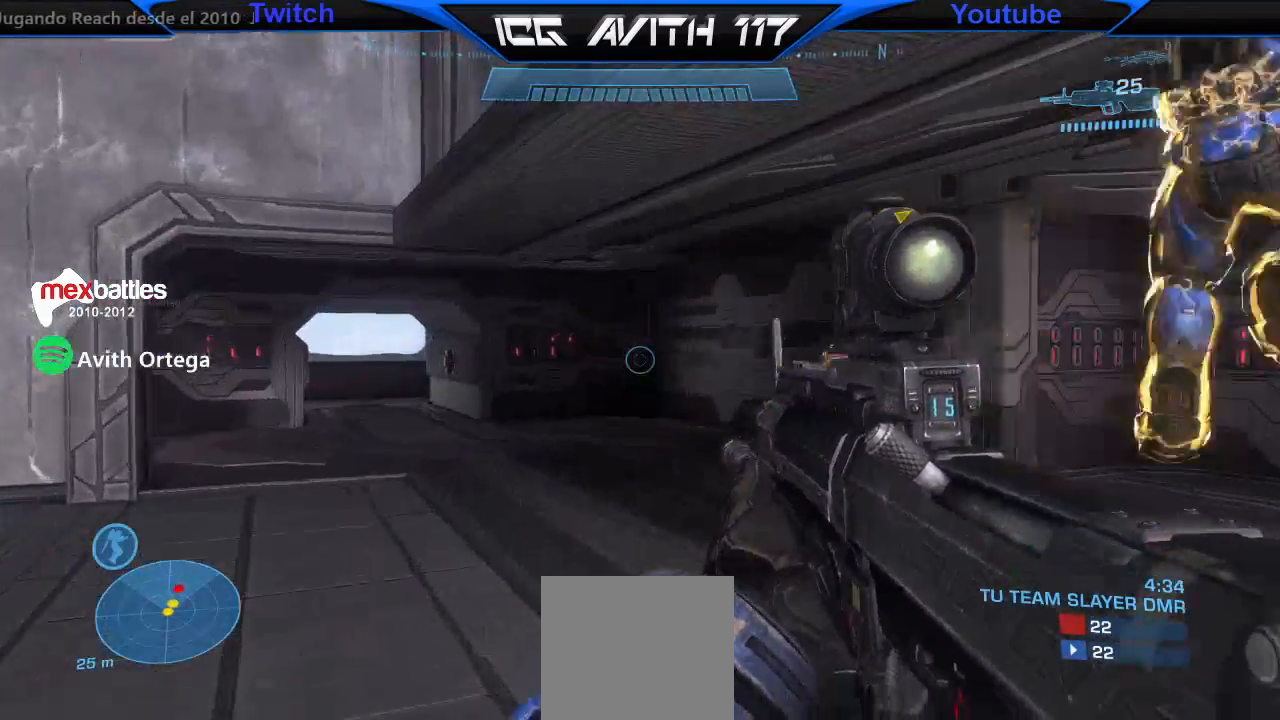
{"buttons": ["R2"], "left_stick": "up-right", "right_stick": "down-left", "events": [[167, "R2", "down"], [200, "left_stick", "left"], [200, "right_stick", "up"], [267, "R2", "up"], [267, "right_stick", "center"], [367, "right_stick", "left"], [433, "right_stick", "down-left"], [500, "R2", "down"], [500, "left_stick", "up-right"]]}
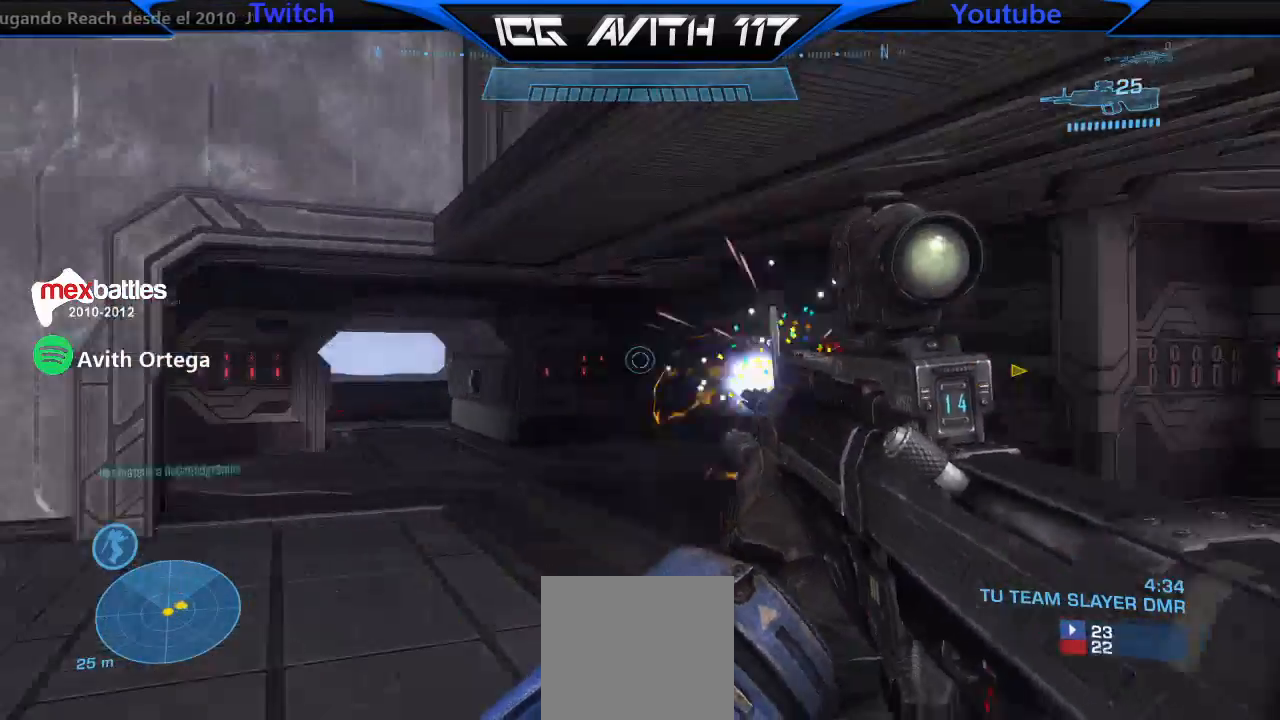
{"buttons": [], "left_stick": "center", "right_stick": "center", "events": [[33, "left_stick", "right"], [33, "right_stick", "center"], [100, "R2", "up"], [167, "right_stick", "right"], [233, "right_stick", "up"], [333, "right_stick", "left"], [400, "right_stick", "center"], [500, "left_stick", "center"]]}
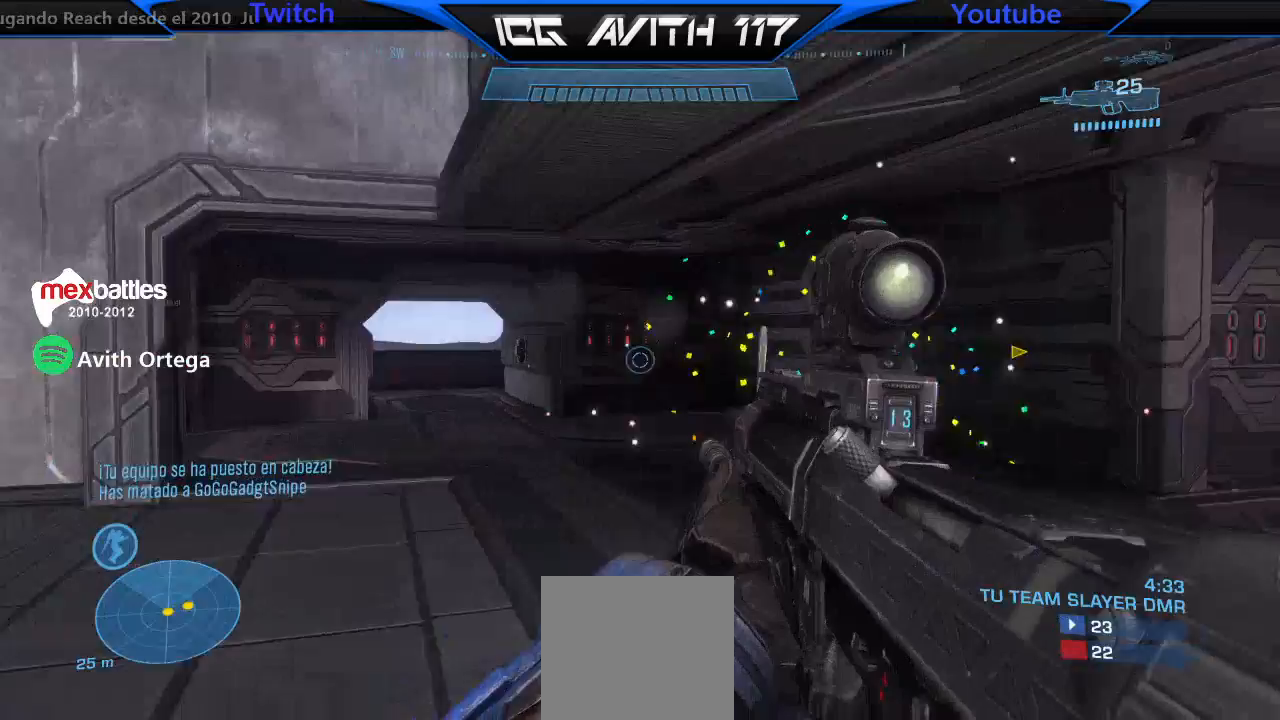
{"buttons": [], "left_stick": "left", "right_stick": "right", "events": [[100, "left_stick", "up-left"], [100, "right_stick", "right"], [167, "left_stick", "left"]]}
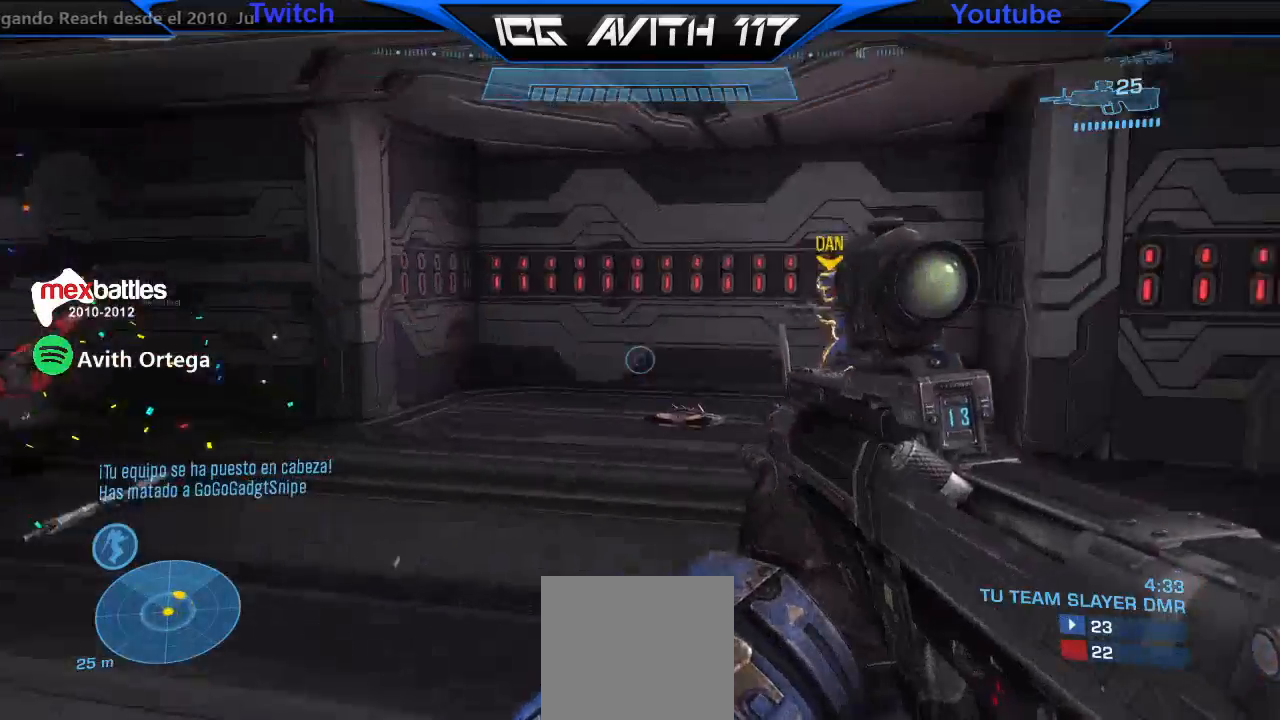
{"buttons": [], "left_stick": "up-left", "right_stick": "right", "events": [[33, "right_stick", "center"], [167, "left_stick", "up-left"], [333, "right_stick", "right"]]}
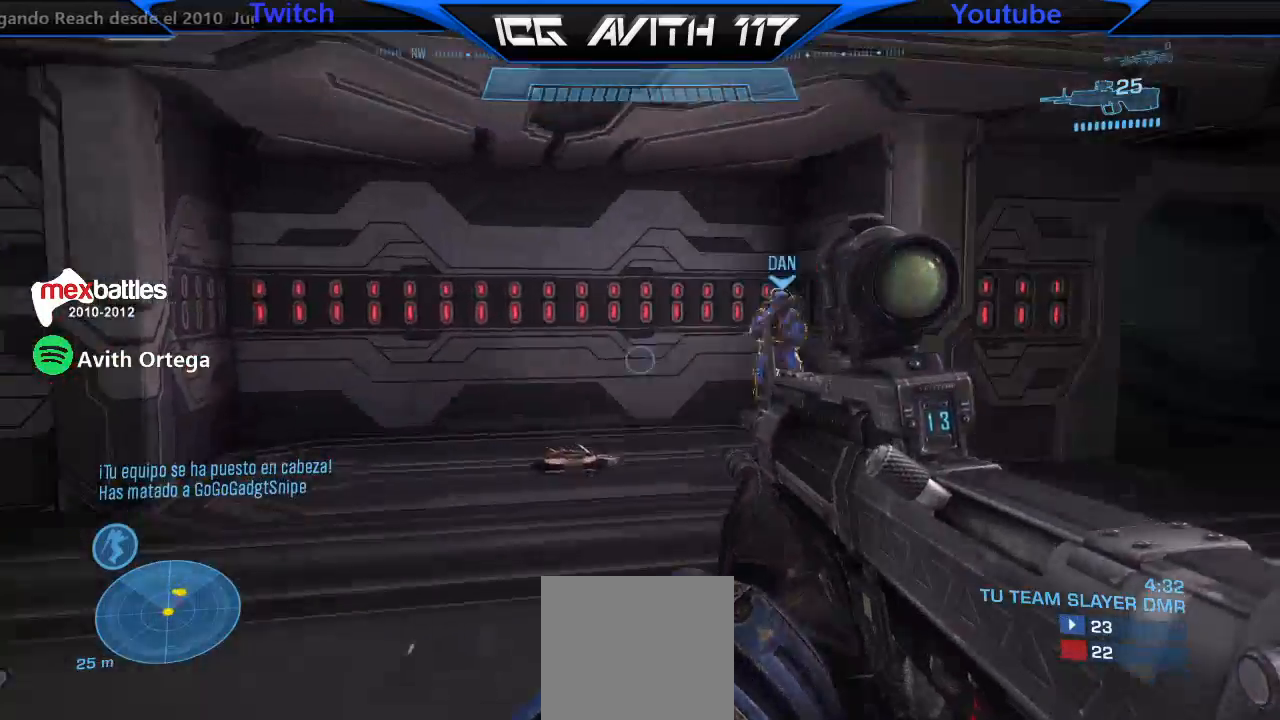
{"buttons": [], "left_stick": "down", "right_stick": "right", "events": [[133, "left_stick", "left"], [233, "left_stick", "down-left"], [500, "left_stick", "down"]]}
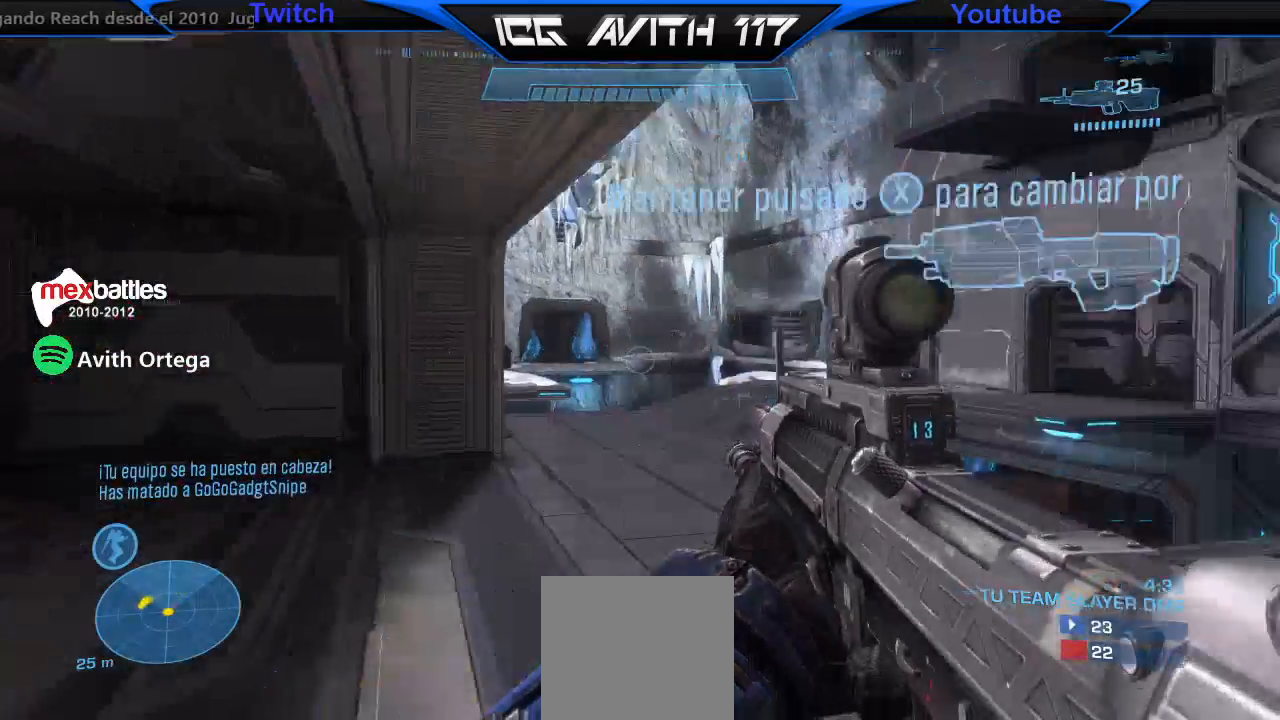
{"buttons": [], "left_stick": "down", "right_stick": "center", "events": [[100, "right_stick", "center"]]}
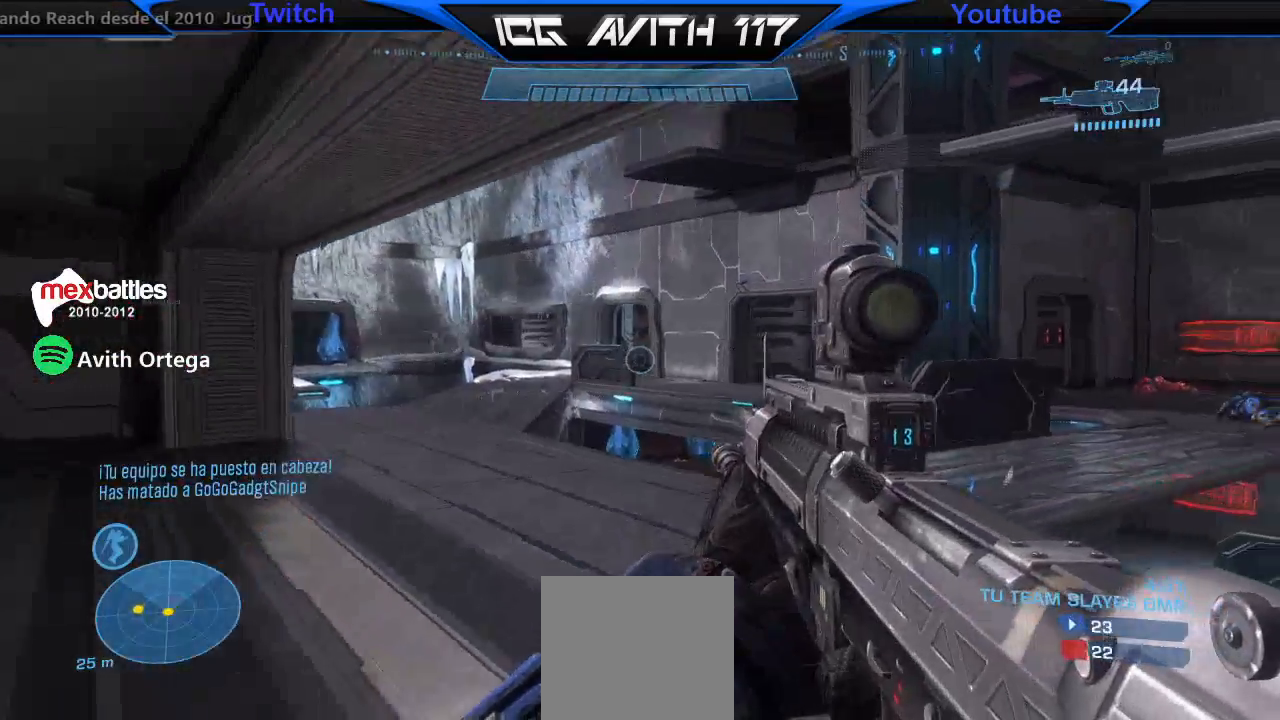
{"buttons": [], "left_stick": "down", "right_stick": "center", "events": [[67, "right_stick", "right"], [233, "right_stick", "center"]]}
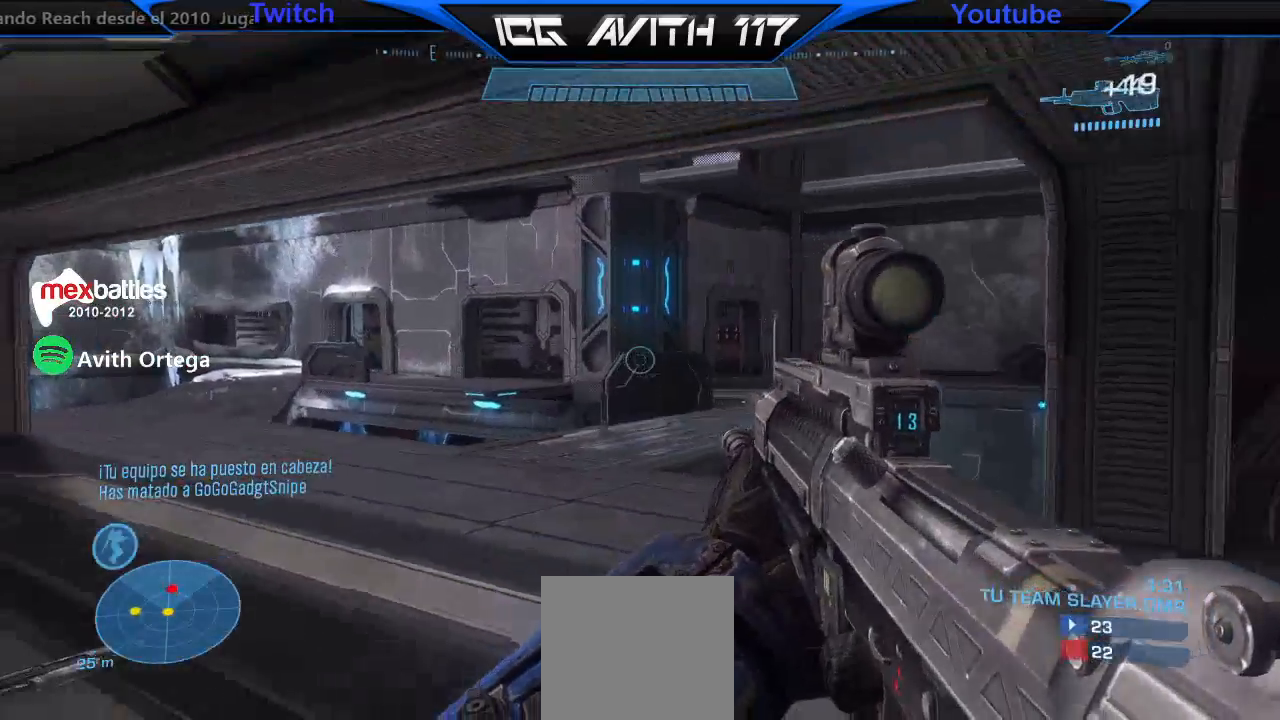
{"buttons": [], "left_stick": "down-right", "right_stick": "center", "events": [[133, "left_stick", "down-right"]]}
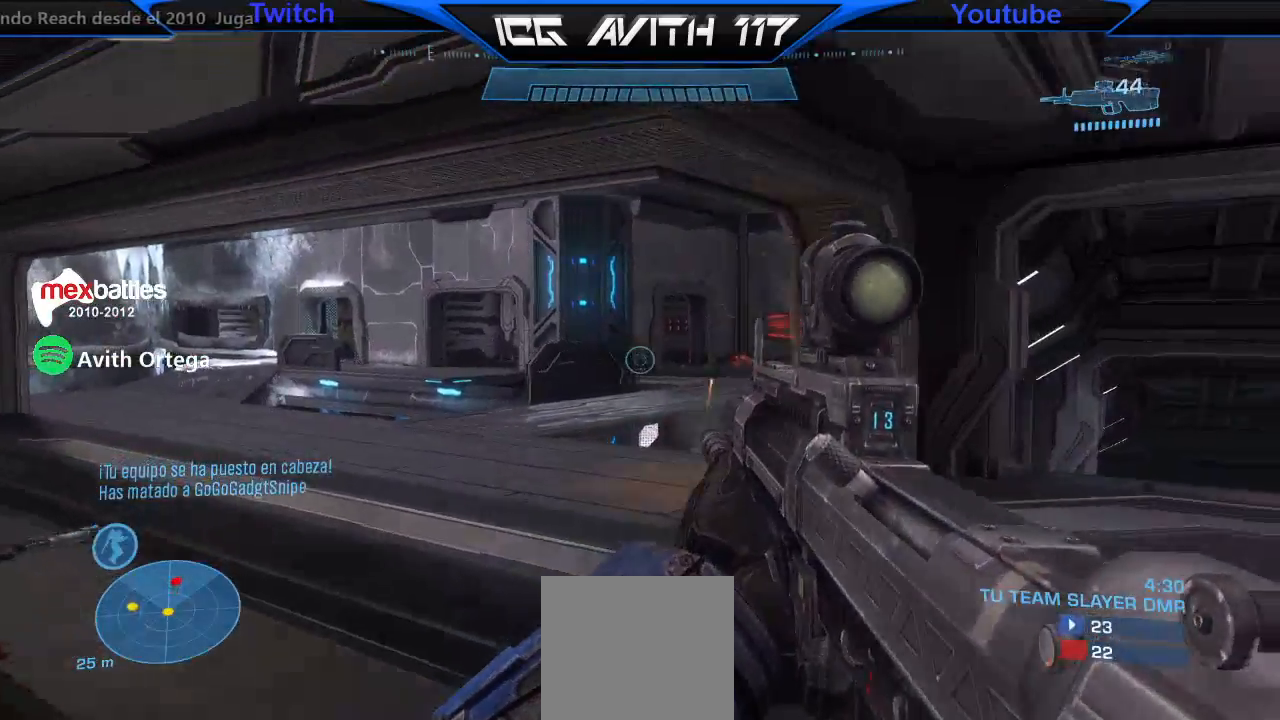
{"buttons": [], "left_stick": "up-right", "right_stick": "left", "events": [[133, "right_stick", "right"], [167, "left_stick", "center"], [233, "left_stick", "up"], [233, "right_stick", "center"], [400, "left_stick", "right"], [500, "left_stick", "up-right"], [500, "right_stick", "left"]]}
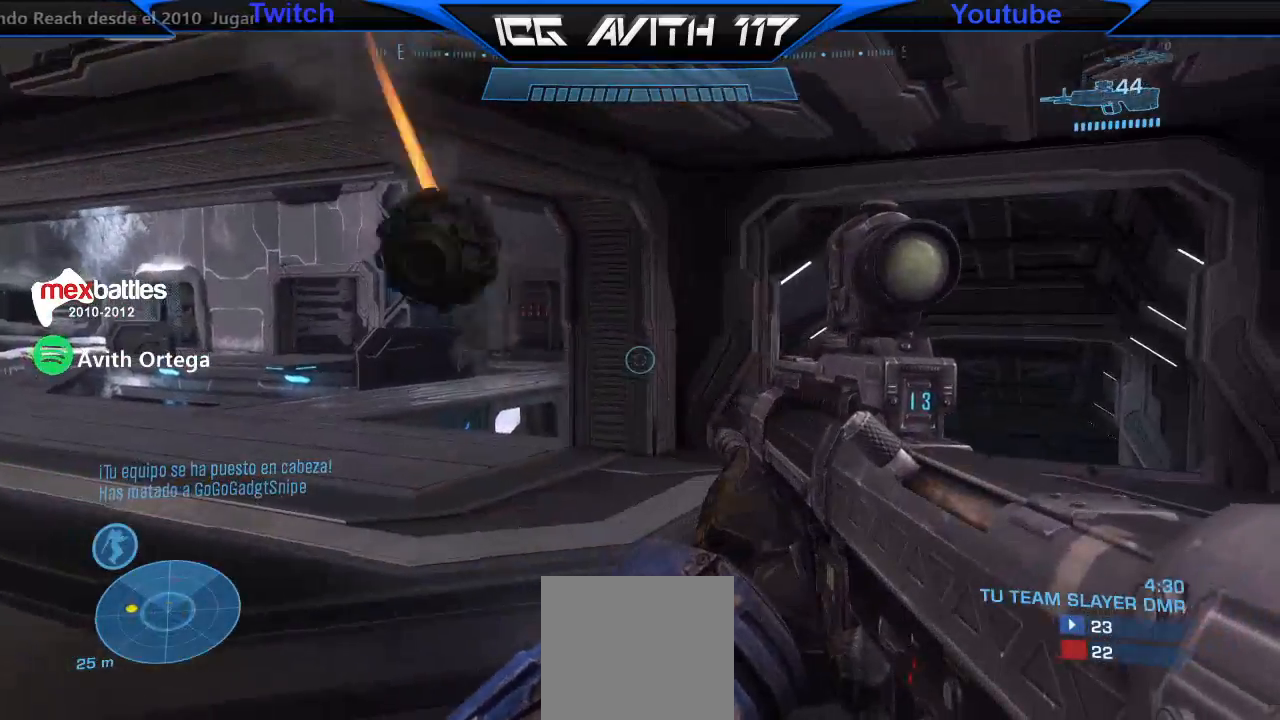
{"buttons": ["A"], "left_stick": "up", "right_stick": "center", "events": [[133, "right_stick", "up-left"], [200, "left_stick", "up"], [300, "left_stick", "up-right"], [333, "right_stick", "up"], [467, "left_stick", "up"], [467, "right_stick", "center"], [500, "A", "down"]]}
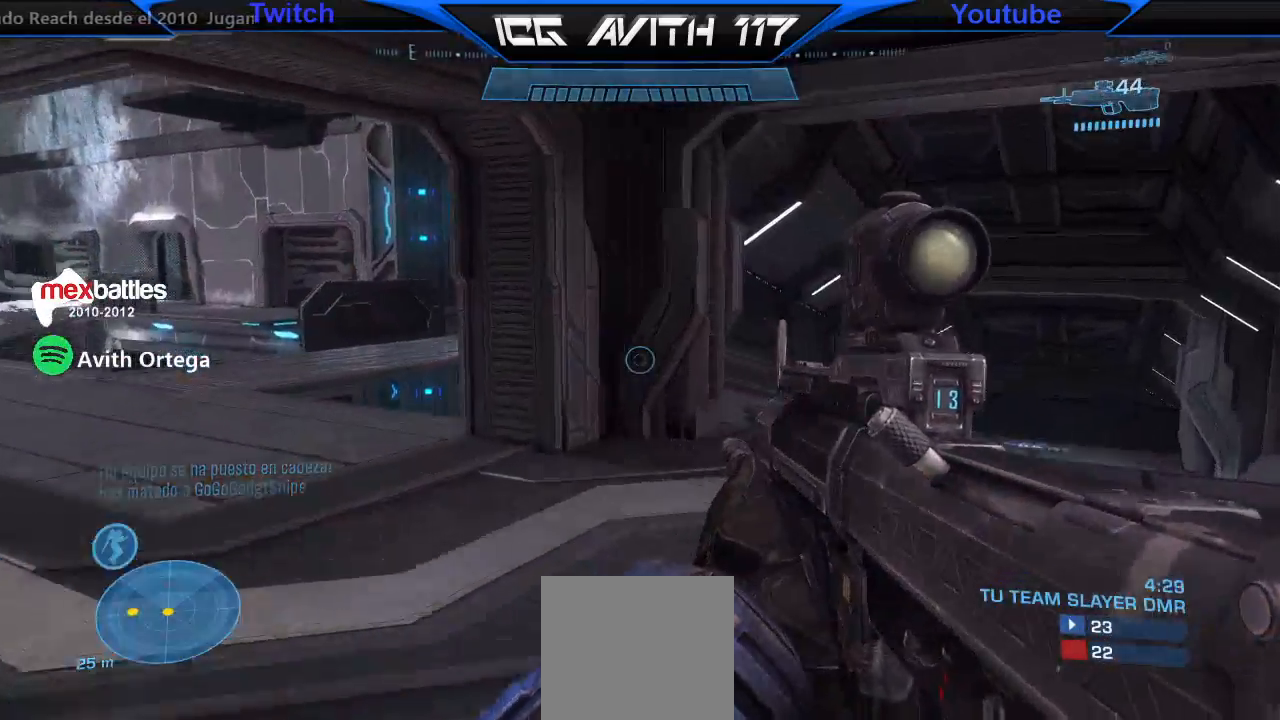
{"buttons": [], "left_stick": "up", "right_stick": "center", "events": [[100, "A", "up"], [267, "right_stick", "up-right"], [433, "right_stick", "center"]]}
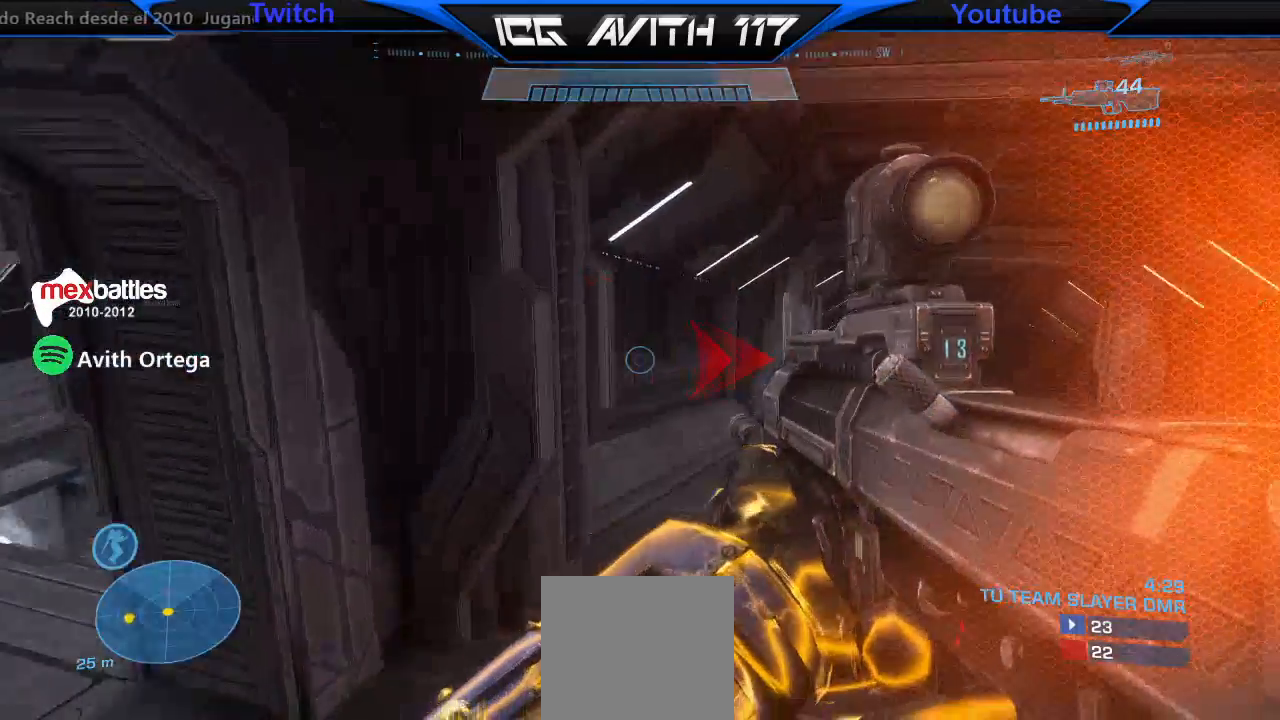
{"buttons": [], "left_stick": "up", "right_stick": "center", "events": [[167, "right_stick", "right"], [333, "right_stick", "center"]]}
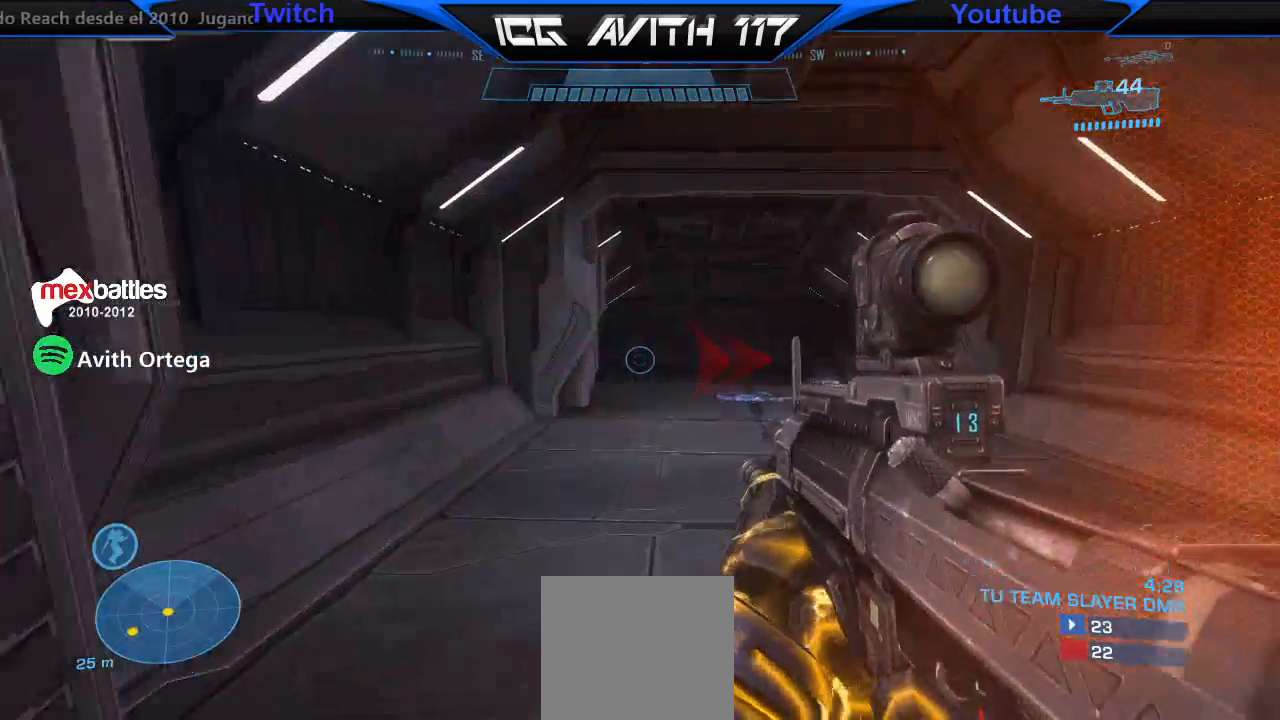
{"buttons": [], "left_stick": "down", "right_stick": "center", "events": [[233, "left_stick", "center"], [367, "left_stick", "down"]]}
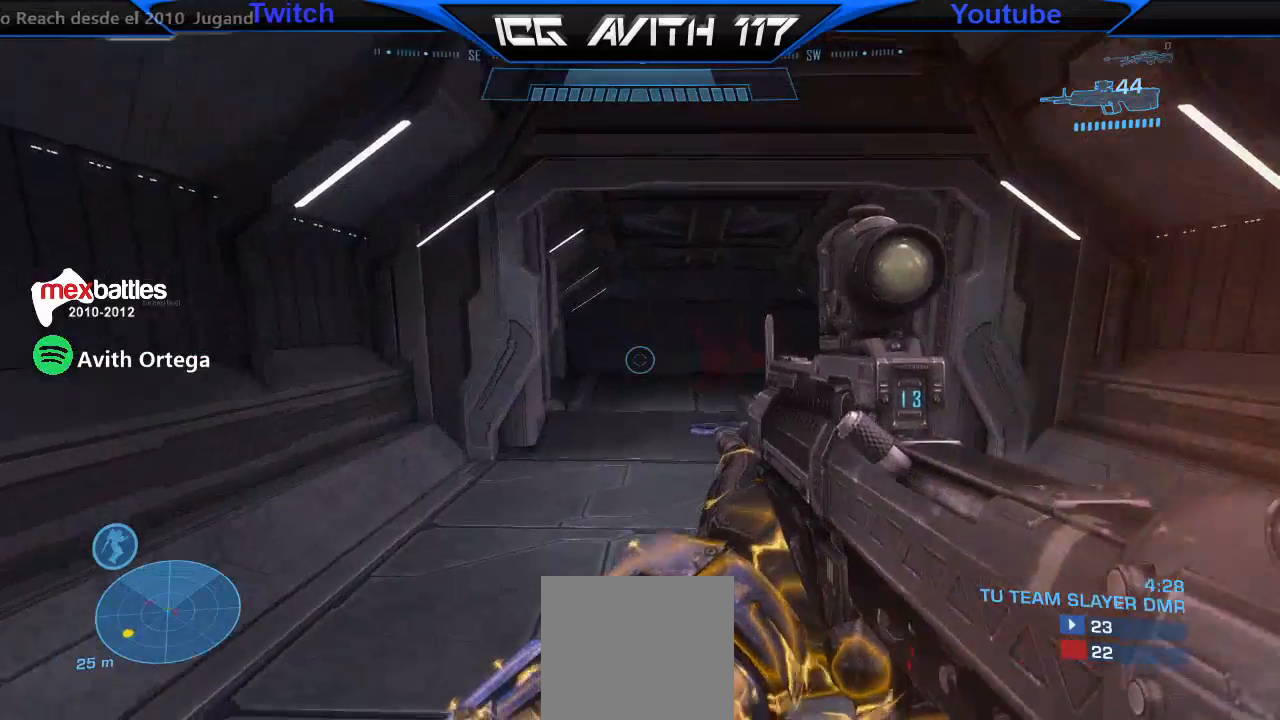
{"buttons": [], "left_stick": "center", "right_stick": "left", "events": [[300, "left_stick", "down-left"], [400, "right_stick", "left"], [467, "left_stick", "center"]]}
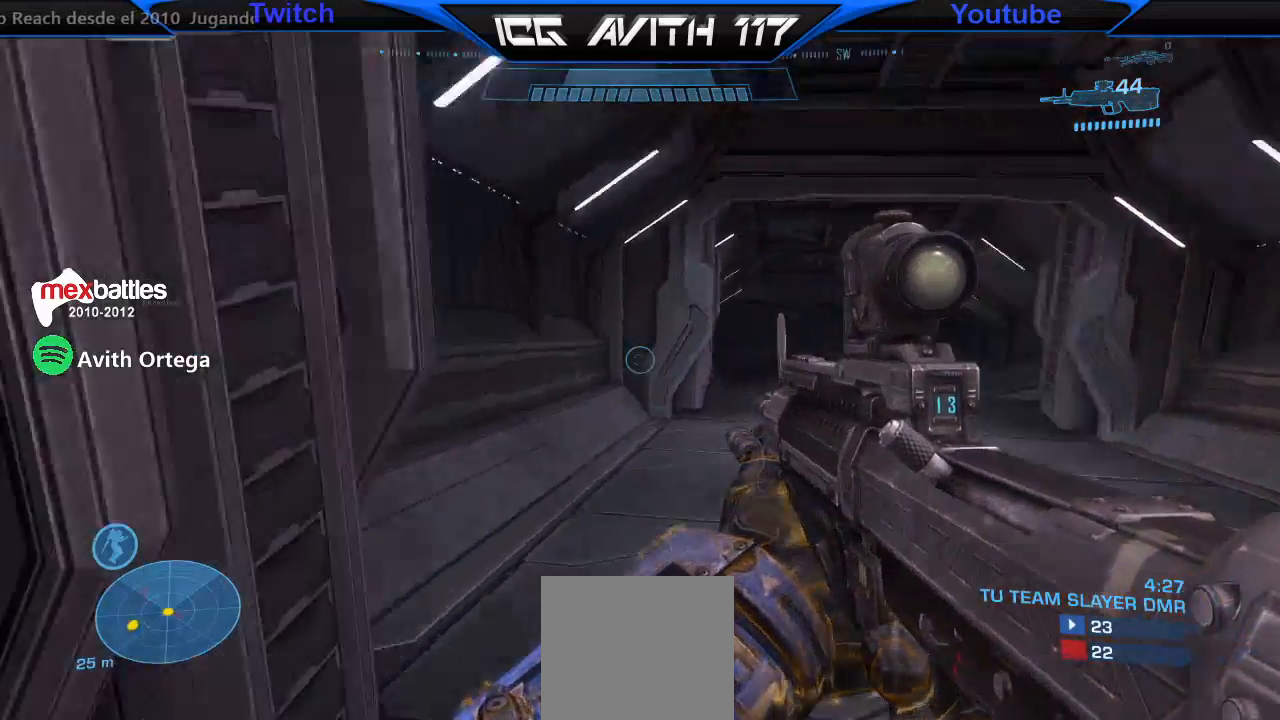
{"buttons": ["L3"], "left_stick": "left", "right_stick": "center", "events": [[33, "right_stick", "down-left"], [67, "L3", "down"], [200, "left_stick", "up-left"], [200, "right_stick", "right"], [267, "left_stick", "left"], [467, "right_stick", "center"]]}
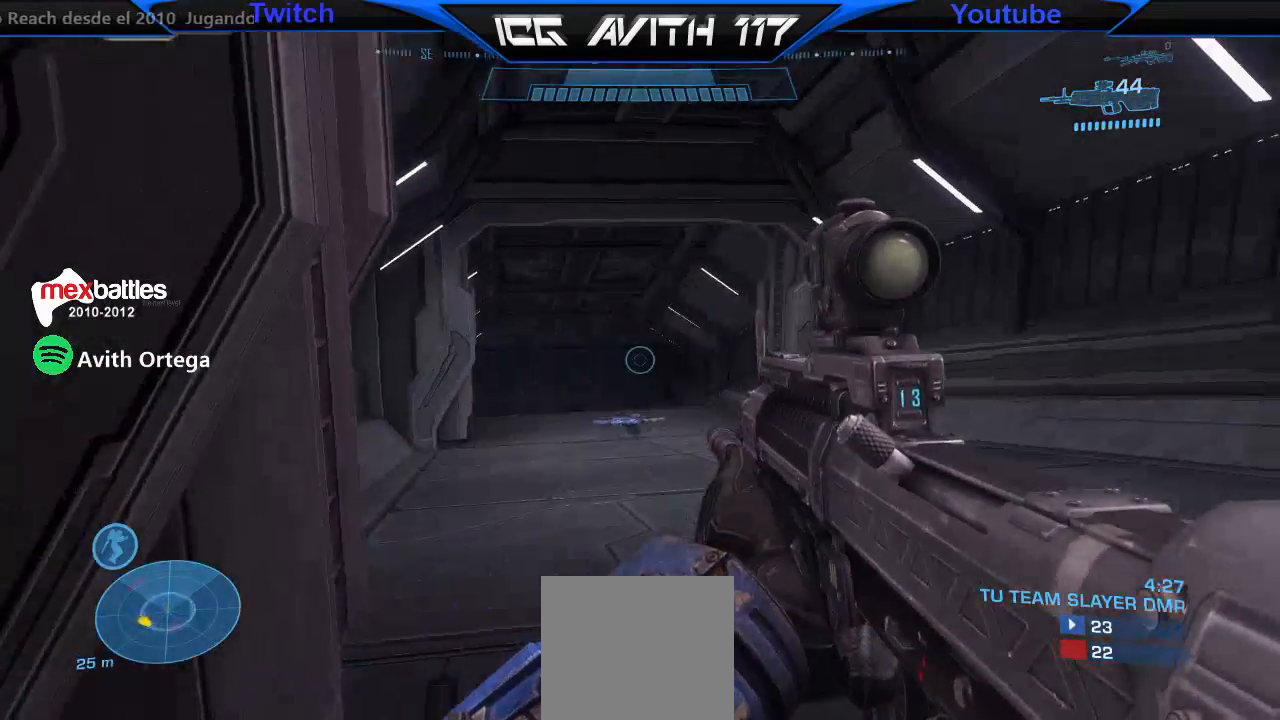
{"buttons": ["L3"], "left_stick": "down", "right_stick": "center", "events": [[167, "left_stick", "down"], [167, "right_stick", "left"], [400, "right_stick", "center"]]}
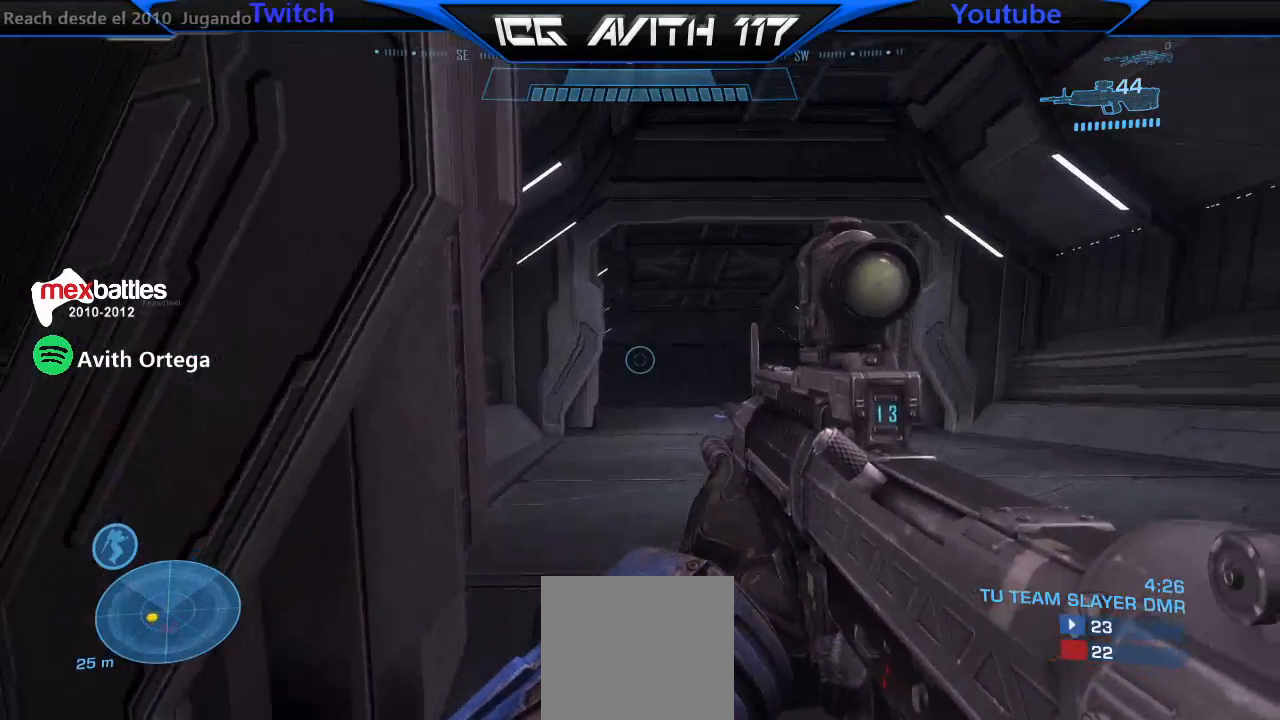
{"buttons": ["L3"], "left_stick": "down", "right_stick": "center", "events": []}
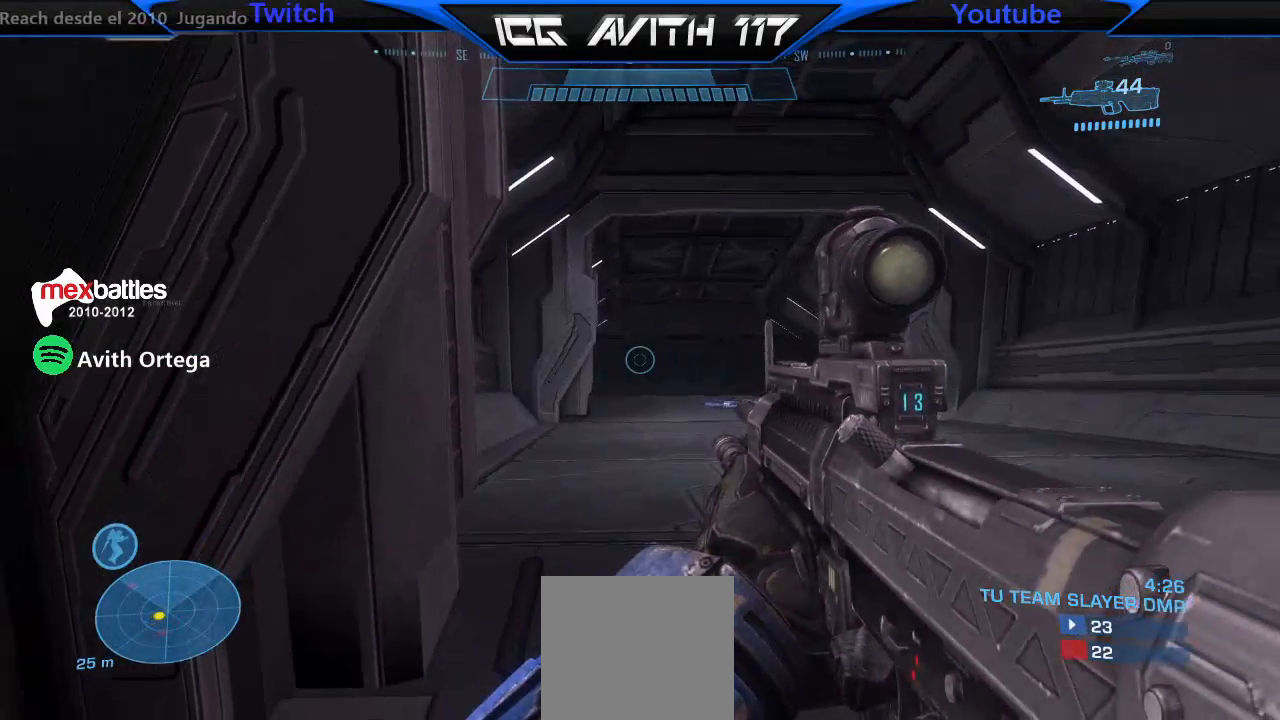
{"buttons": ["L3"], "left_stick": "center", "right_stick": "center", "events": [[400, "left_stick", "center"]]}
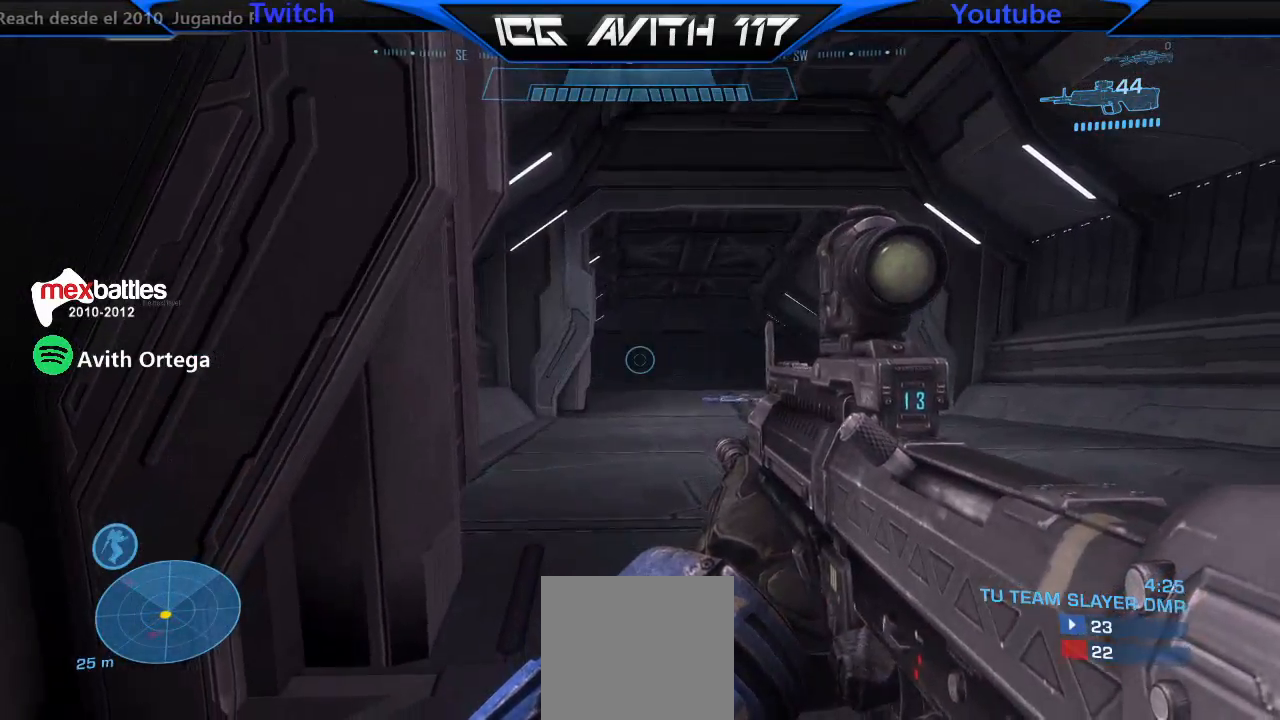
{"buttons": [], "left_stick": "center", "right_stick": "left", "events": [[100, "L3", "up"], [167, "right_stick", "left"]]}
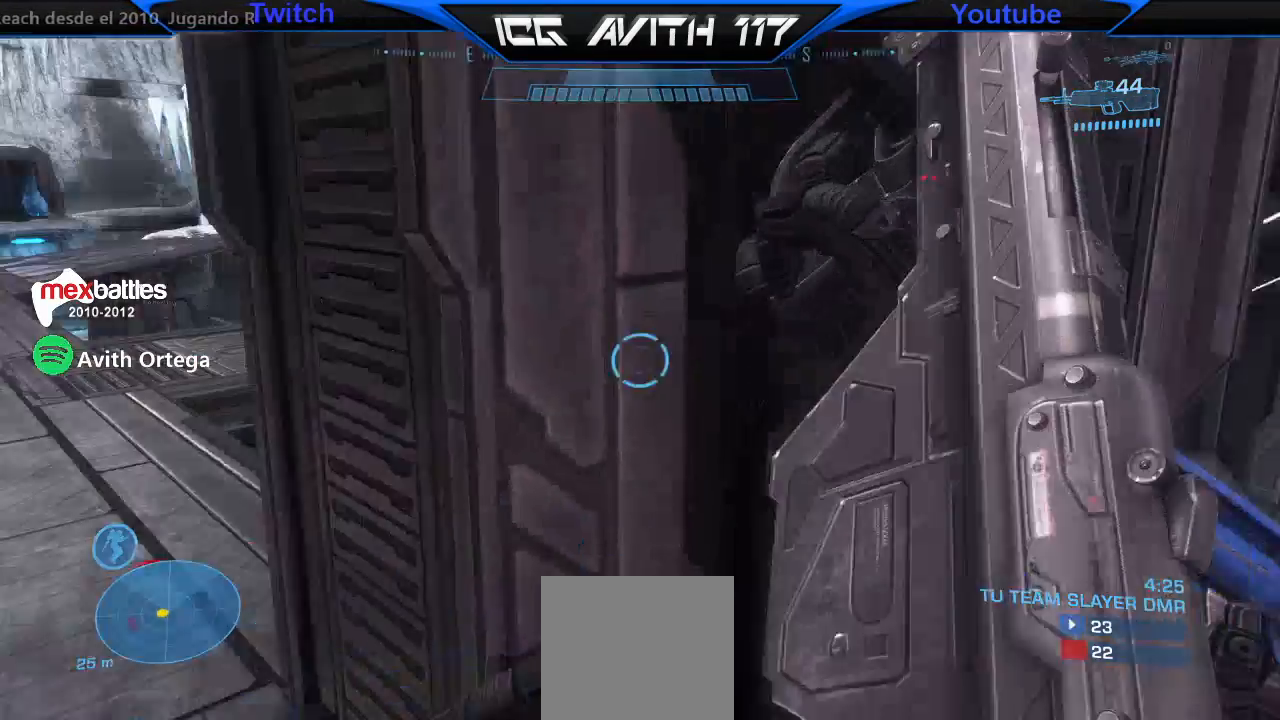
{"buttons": [], "left_stick": "up-left", "right_stick": "center", "events": [[100, "left_stick", "left"], [100, "right_stick", "center"], [167, "left_stick", "up-left"], [400, "right_stick", "right"], [467, "right_stick", "center"]]}
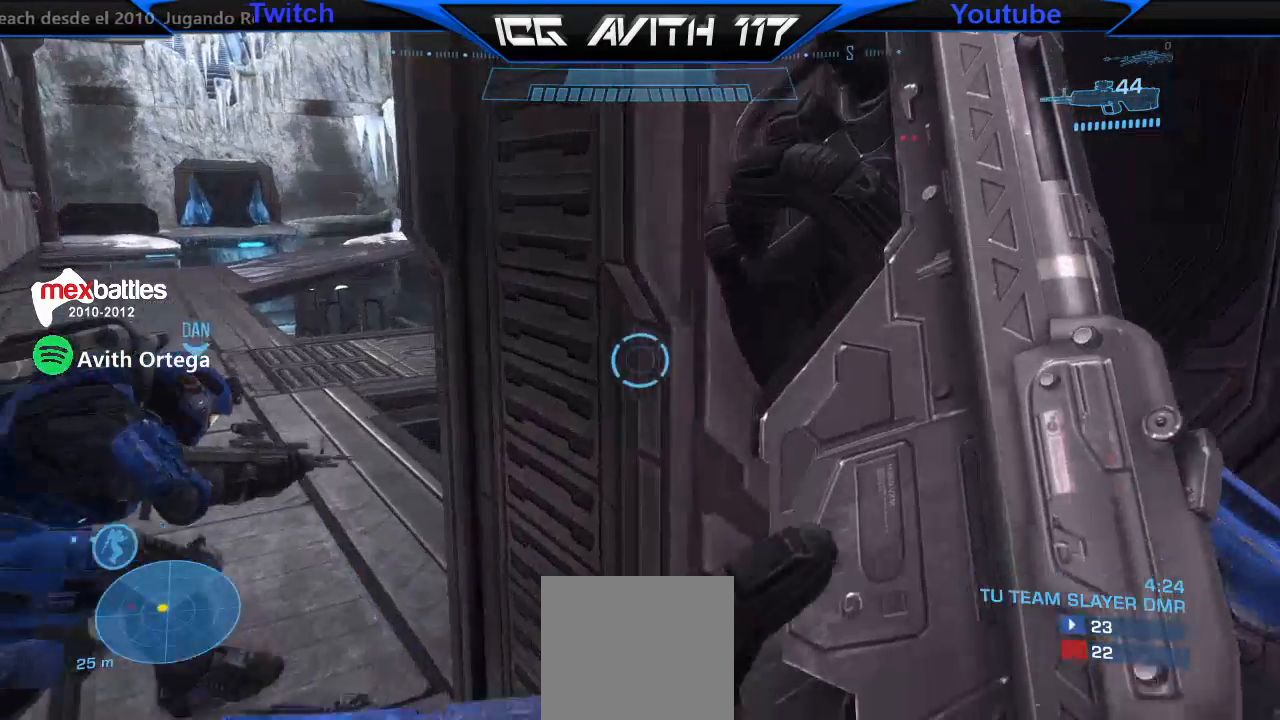
{"buttons": [], "left_stick": "center", "right_stick": "center"}